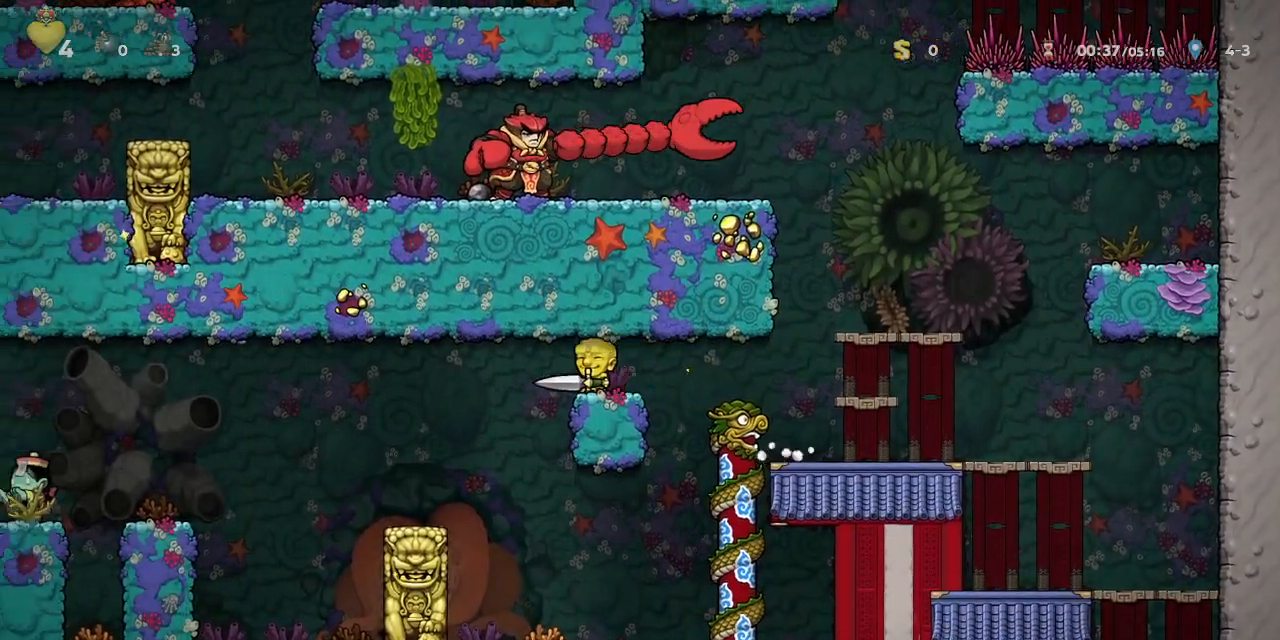
Gameplay with a controller (PlayStation layout); each line is a JSON object with the inputs held at the frame after it (dt_ms = milliseconds from this image to that frame). "events" lists button and stick changes between this image and that frame as [ms after this image, input, new state], when the widget could be followed in between. Not read: L2 R2 right_stick.
{"dt_ms": 500, "buttons": ["R1"], "left_stick": "center", "events": [[233, "DPAD_LEFT", "up"]]}
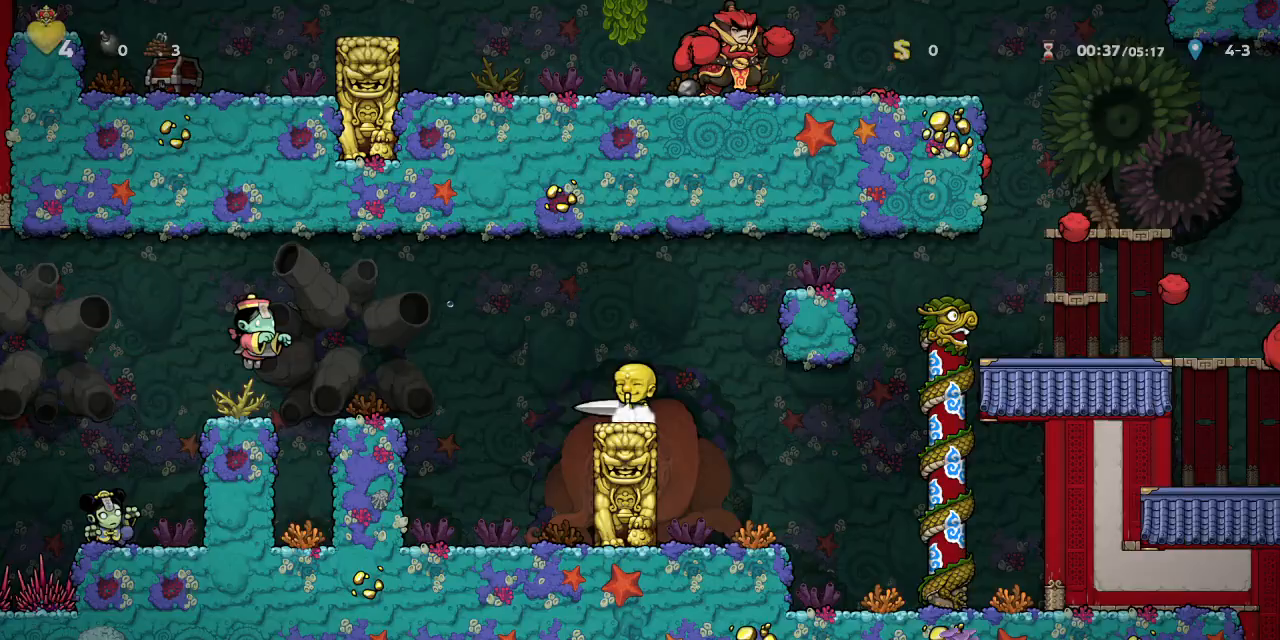
{"dt_ms": 500, "buttons": ["R1", "DPAD_LEFT"], "left_stick": "center", "events": [[483, "DPAD_LEFT", "down"]]}
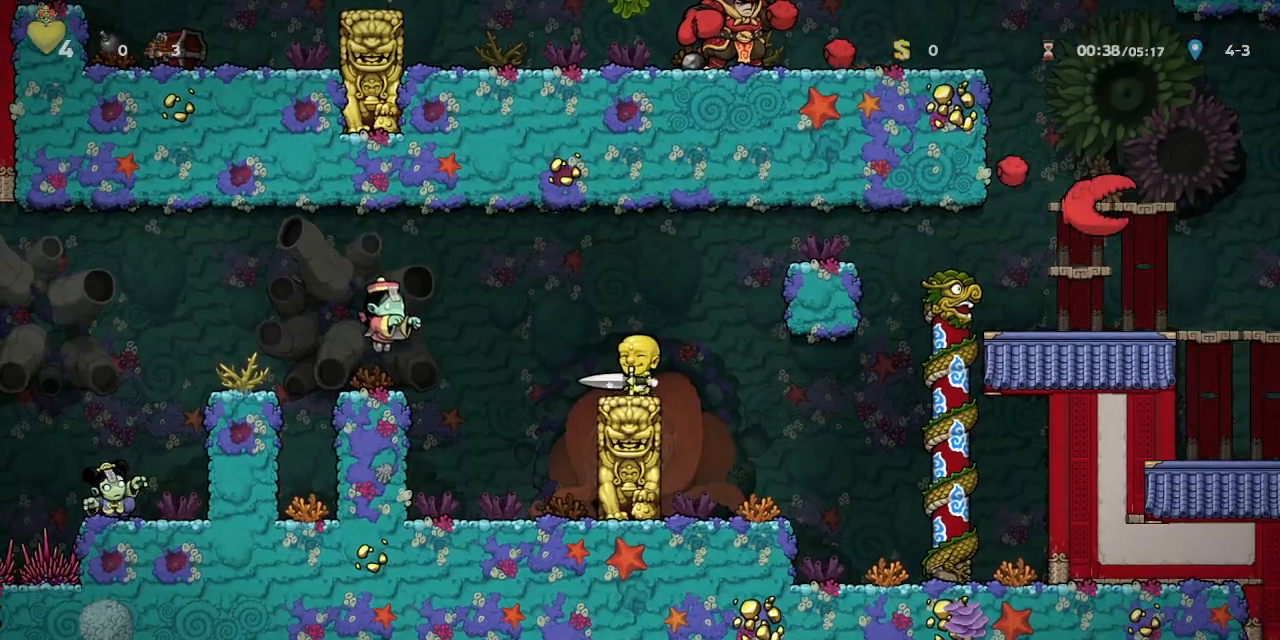
{"dt_ms": 500, "buttons": ["R1"], "left_stick": "center", "events": [[67, "CROSS", "down"], [267, "CROSS", "up"], [417, "DPAD_LEFT", "up"]]}
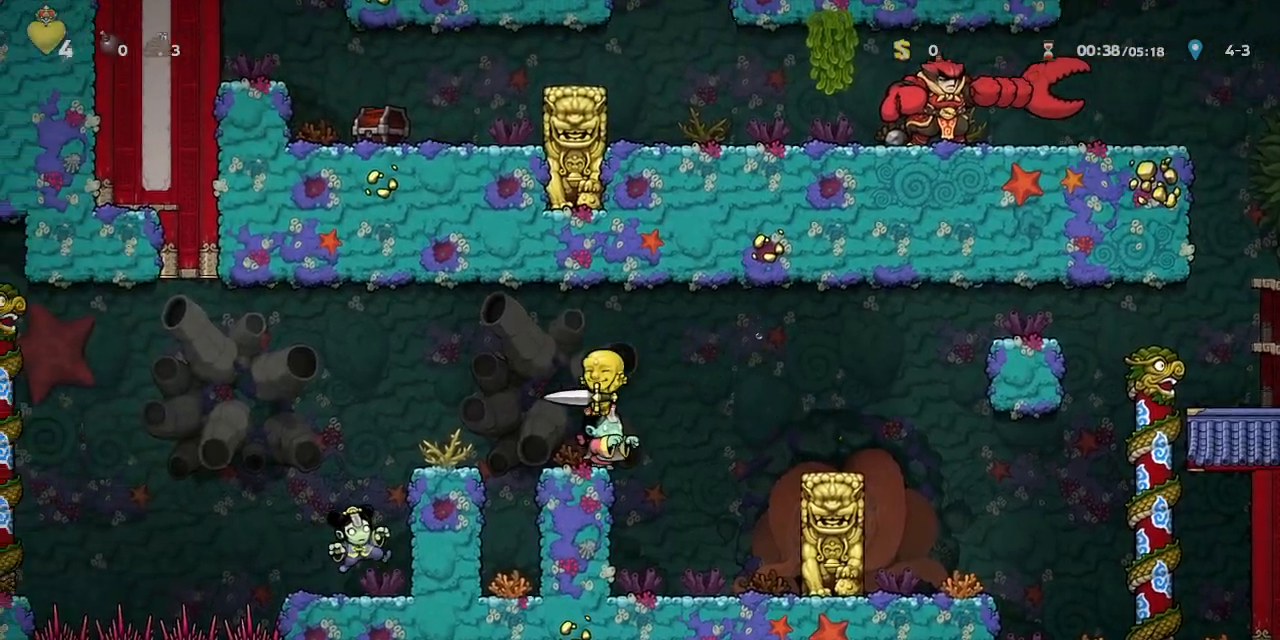
{"dt_ms": 500, "buttons": [], "left_stick": "center"}
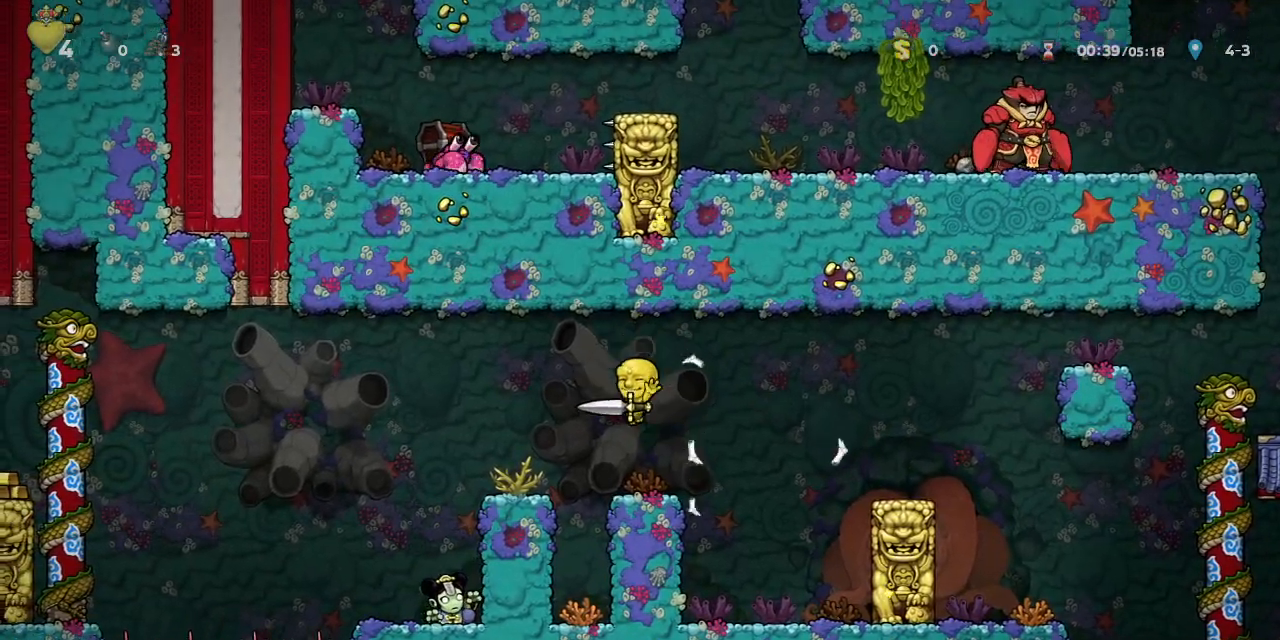
{"dt_ms": 500, "buttons": ["R1"], "left_stick": "center", "events": [[100, "DPAD_LEFT", "down"], [117, "CROSS", "down"], [133, "R1", "down"], [400, "CROSS", "up"], [433, "DPAD_LEFT", "up"]]}
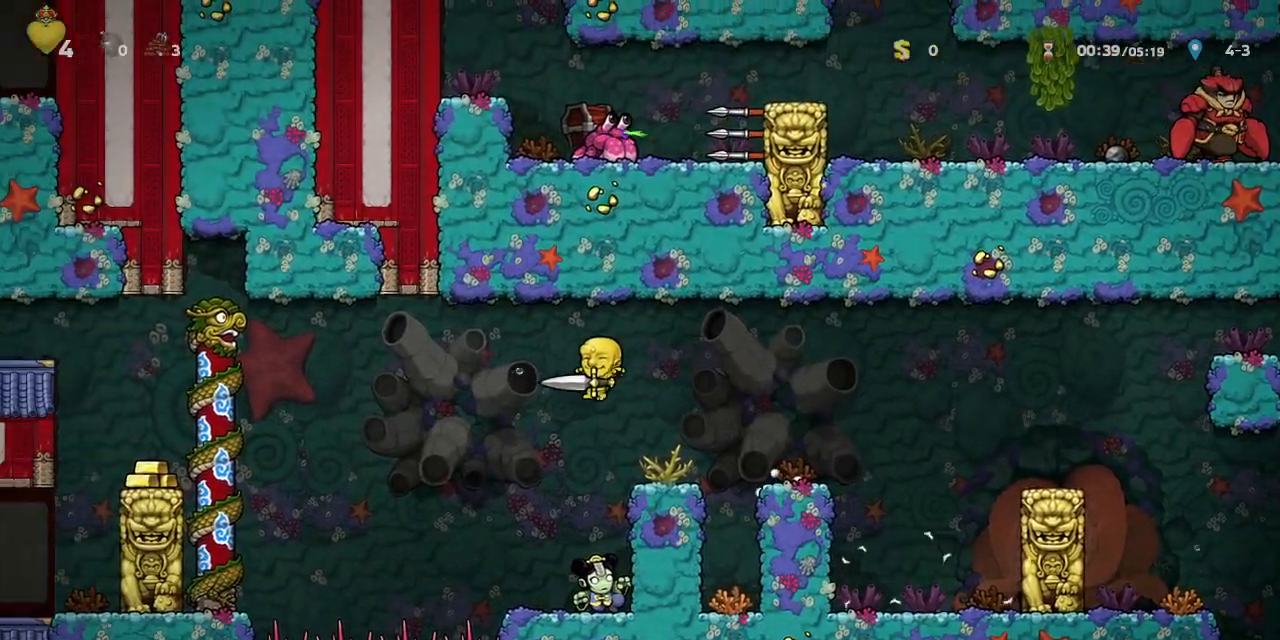
{"dt_ms": 500, "buttons": ["CROSS", "R1", "DPAD_LEFT"], "left_stick": "center", "events": [[50, "CROSS", "down"], [300, "DPAD_LEFT", "down"]]}
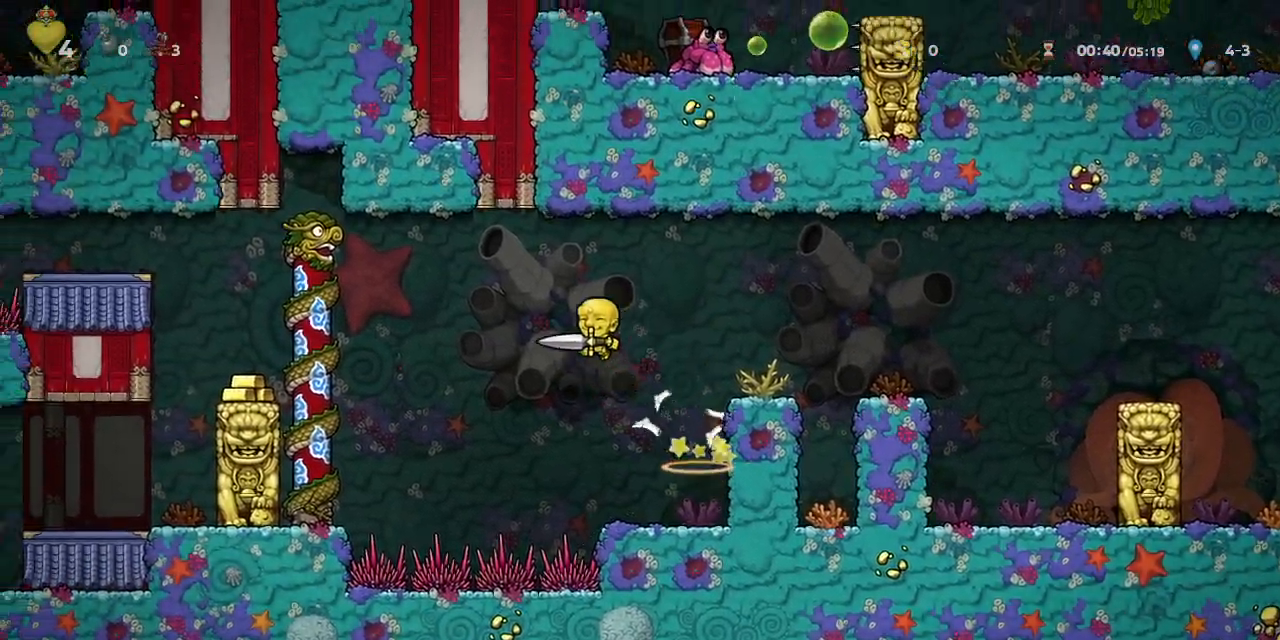
{"dt_ms": 500, "buttons": ["R1", "DPAD_UP"], "left_stick": "center", "events": [[250, "CROSS", "up"], [383, "DPAD_UP", "down"], [433, "DPAD_LEFT", "up"]]}
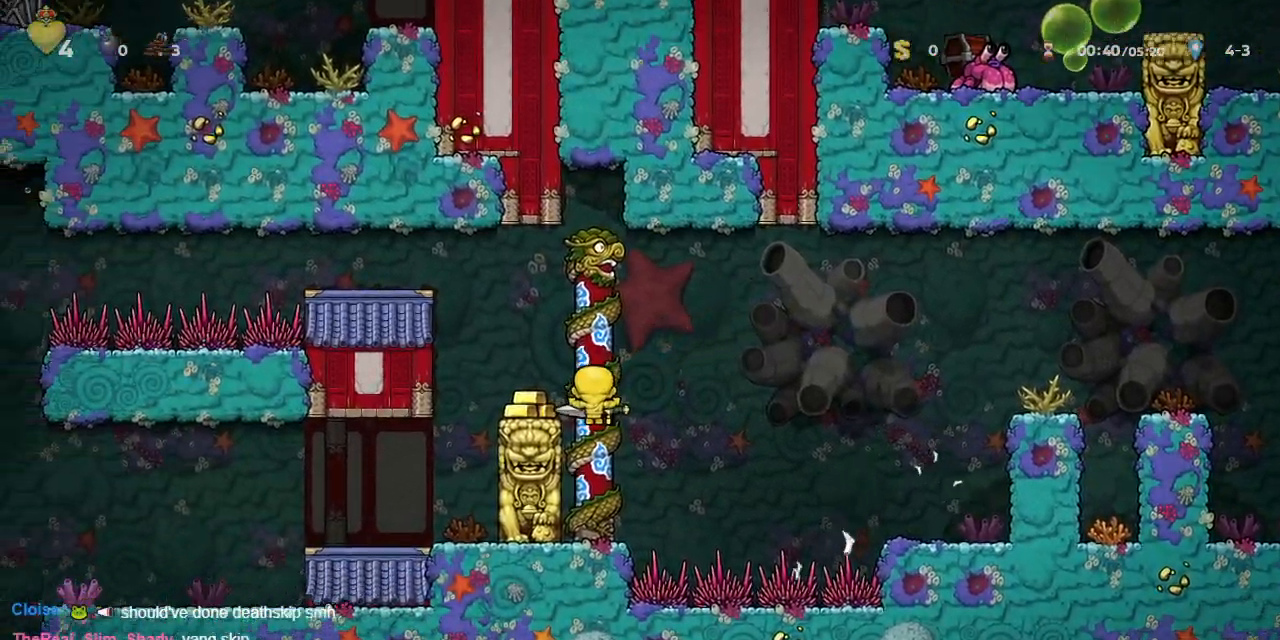
{"dt_ms": 500, "buttons": ["R1", "DPAD_LEFT"], "left_stick": "center", "events": [[100, "CROSS", "down"], [133, "DPAD_LEFT", "down"], [133, "DPAD_UP", "up"], [167, "CROSS", "up"], [317, "DPAD_LEFT", "up"], [433, "DPAD_LEFT", "down"]]}
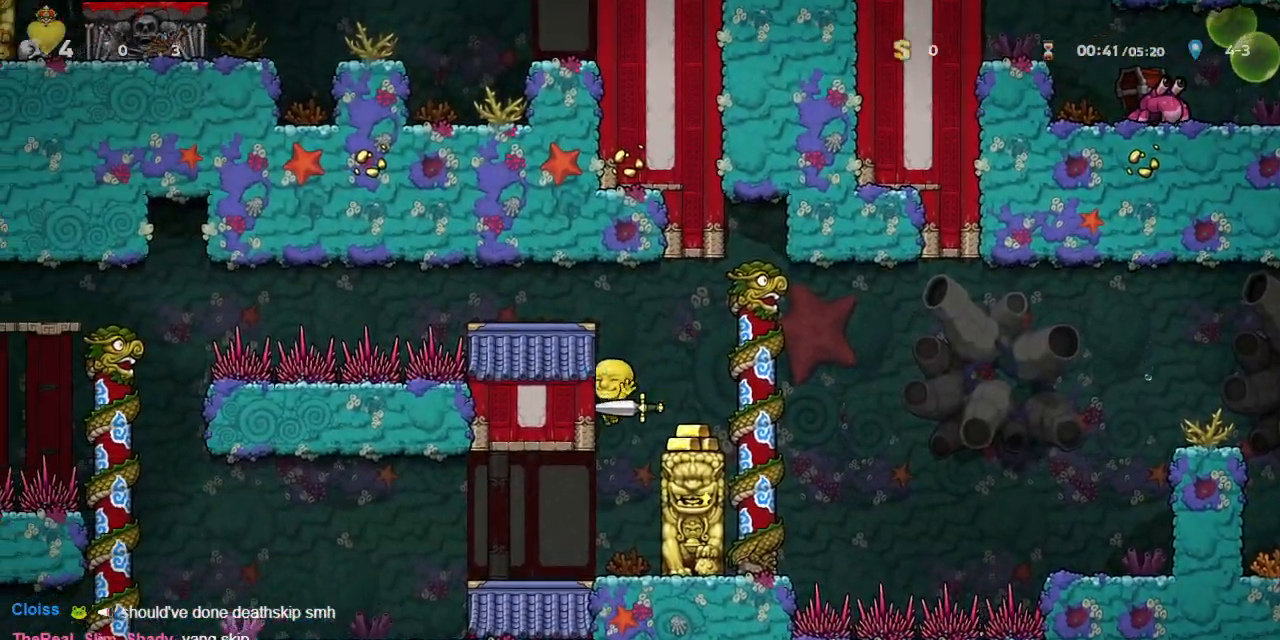
{"dt_ms": 500, "buttons": ["R1"], "left_stick": "center", "events": [[500, "DPAD_LEFT", "up"]]}
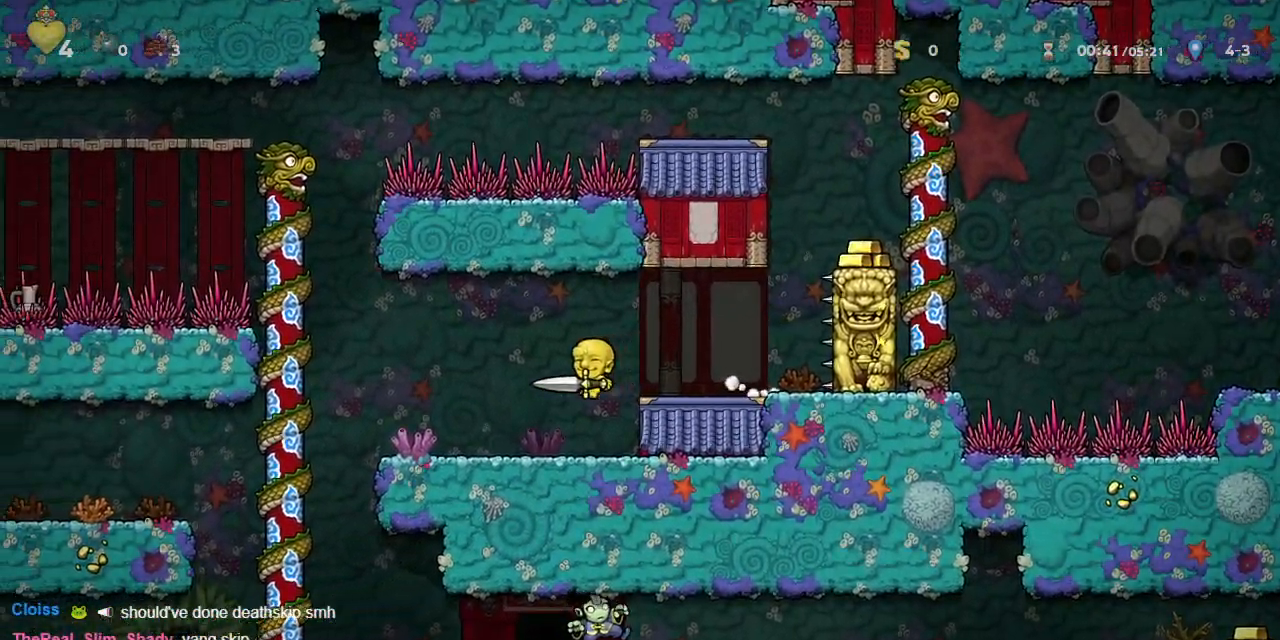
{"dt_ms": 500, "buttons": ["R1", "DPAD_LEFT"], "left_stick": "center", "events": [[200, "DPAD_LEFT", "down"], [250, "CROSS", "down"], [367, "CROSS", "up"]]}
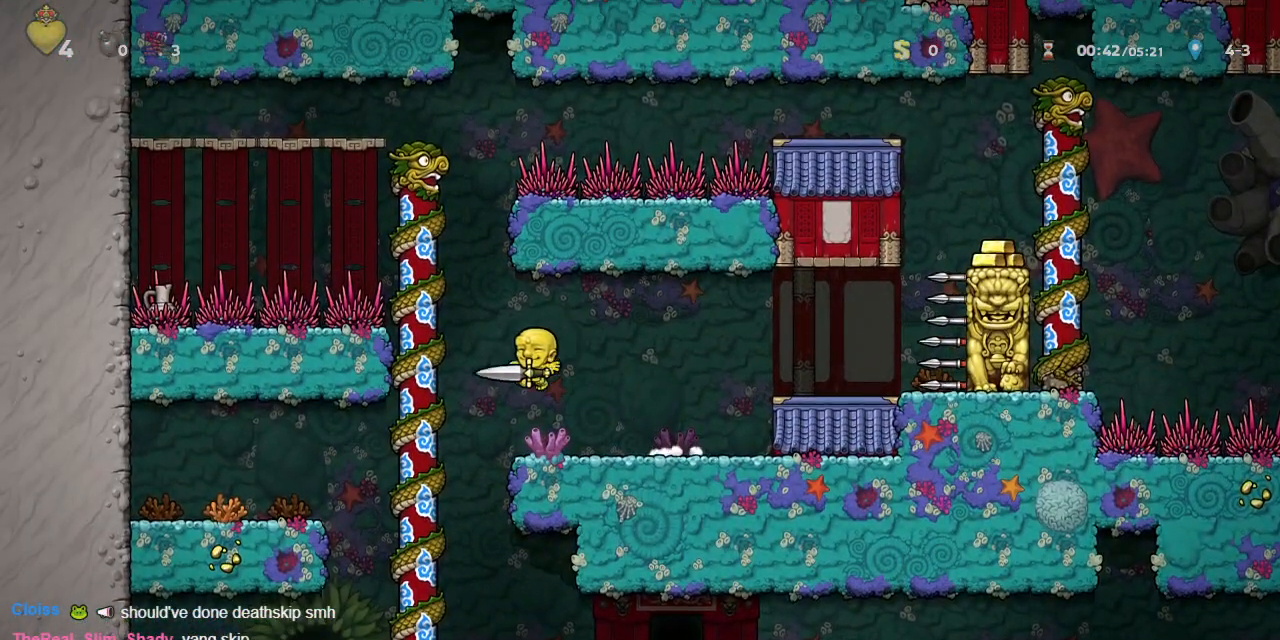
{"dt_ms": 500, "buttons": ["R1", "DPAD_DOWN"], "left_stick": "center", "events": [[117, "DPAD_LEFT", "up"], [333, "DPAD_LEFT", "down"], [350, "DPAD_UP", "down"], [383, "DPAD_LEFT", "up"], [417, "DPAD_LEFT", "down"], [450, "DPAD_DOWN", "down"], [450, "DPAD_LEFT", "up"], [450, "DPAD_UP", "up"]]}
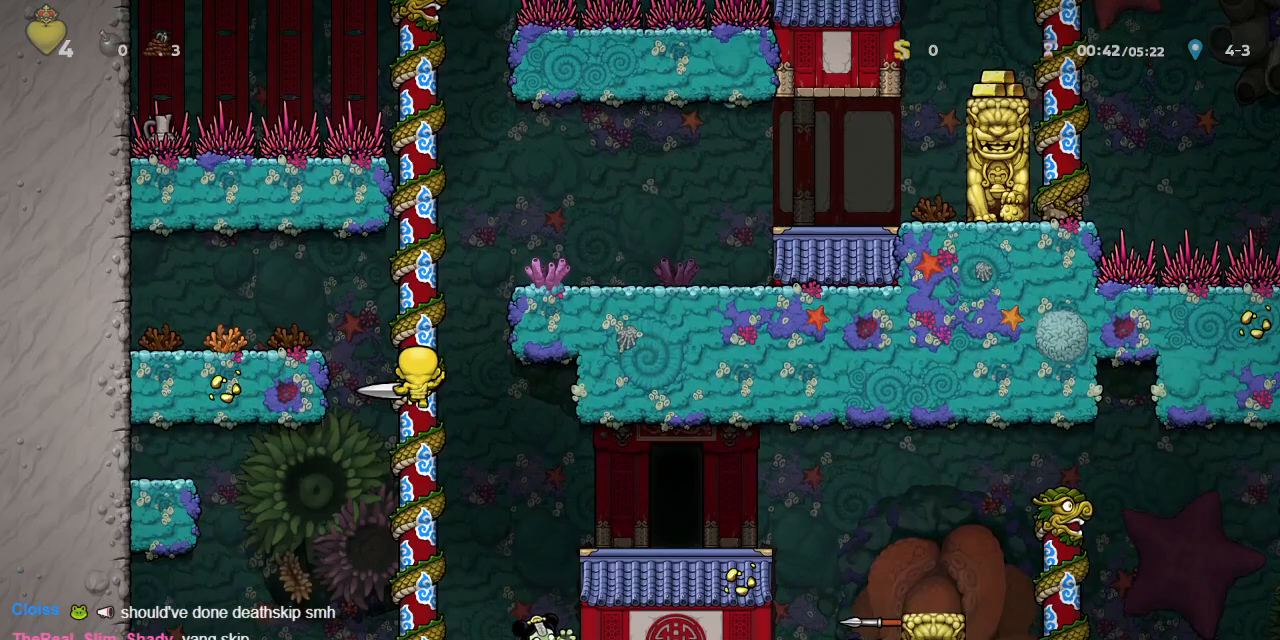
{"dt_ms": 500, "buttons": ["DPAD_RIGHT"], "left_stick": "center", "events": [[83, "DPAD_DOWN", "up"], [183, "DPAD_DOWN", "down"], [183, "DPAD_RIGHT", "down"], [233, "R1", "up"], [300, "DPAD_DOWN", "up"], [417, "CROSS", "down"], [483, "CROSS", "up"]]}
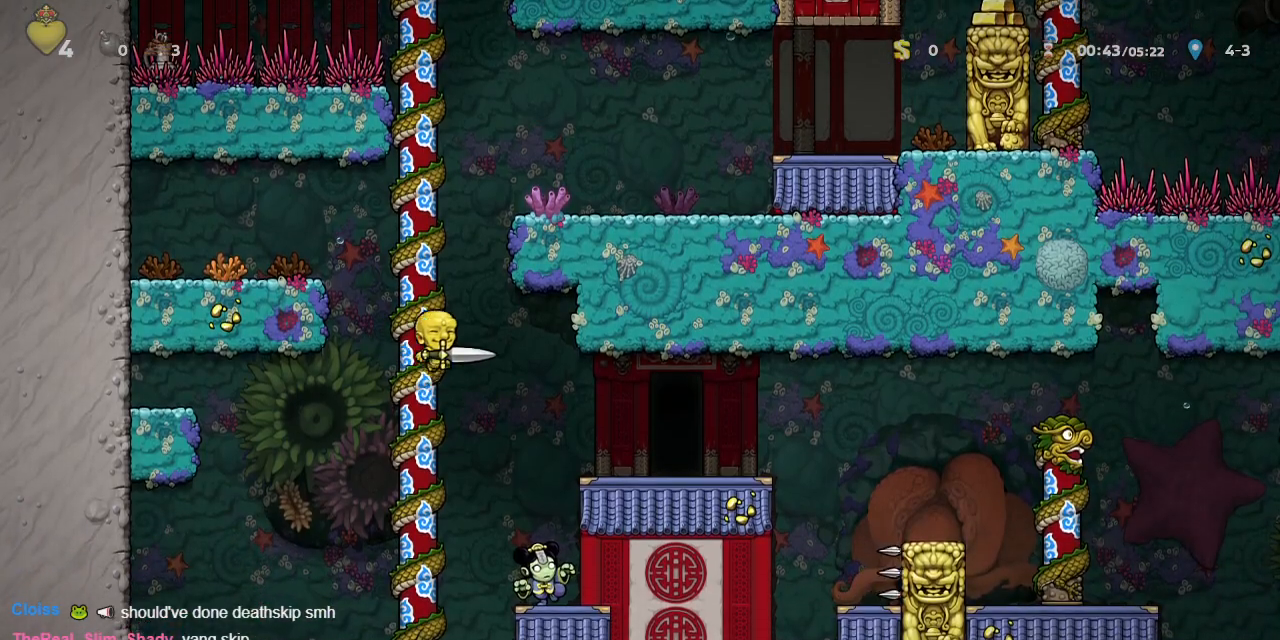
{"dt_ms": 500, "buttons": [], "left_stick": "center", "events": [[183, "DPAD_RIGHT", "up"], [317, "DPAD_RIGHT", "down"], [417, "DPAD_RIGHT", "up"]]}
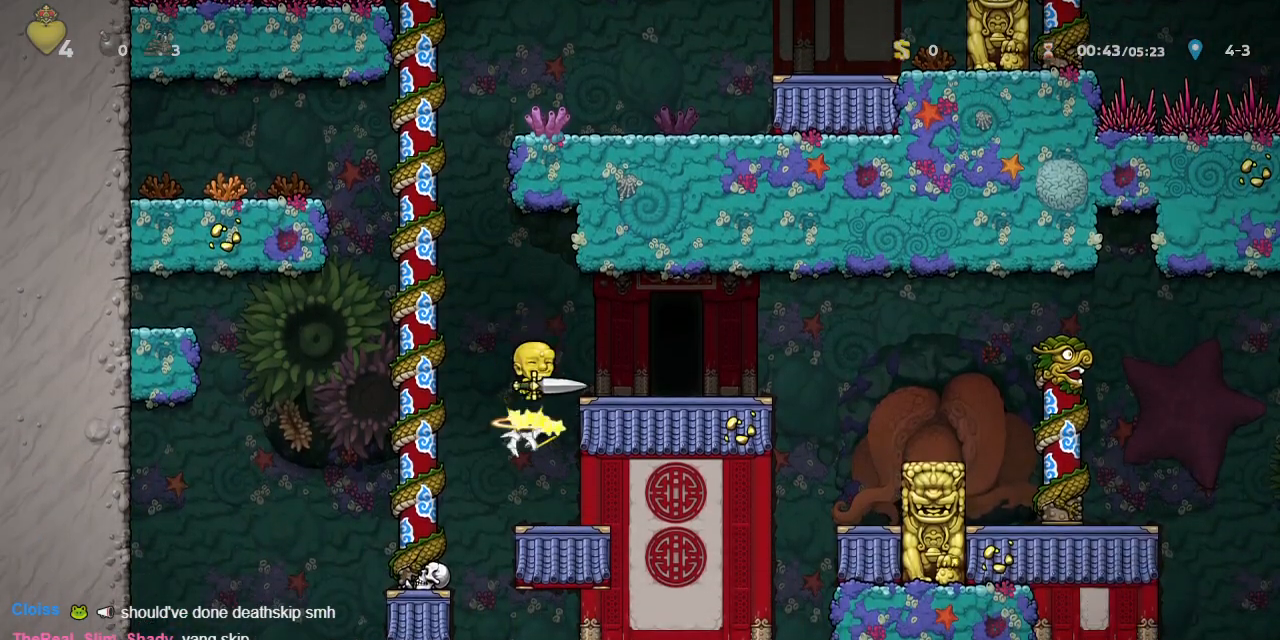
{"dt_ms": 500, "buttons": ["R1", "DPAD_RIGHT"], "left_stick": "center", "events": [[100, "DPAD_RIGHT", "down"], [217, "R1", "down"]]}
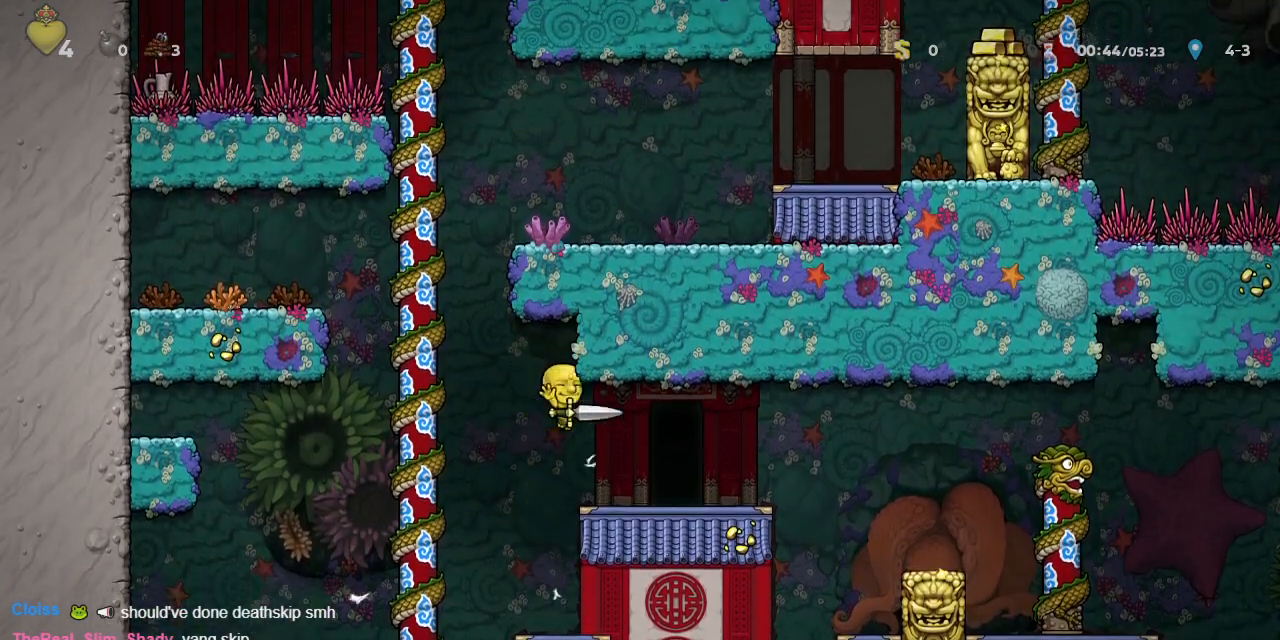
{"dt_ms": 500, "buttons": ["L1"], "left_stick": "center", "events": [[450, "DPAD_RIGHT", "up"], [467, "L1", "down"], [467, "R1", "up"]]}
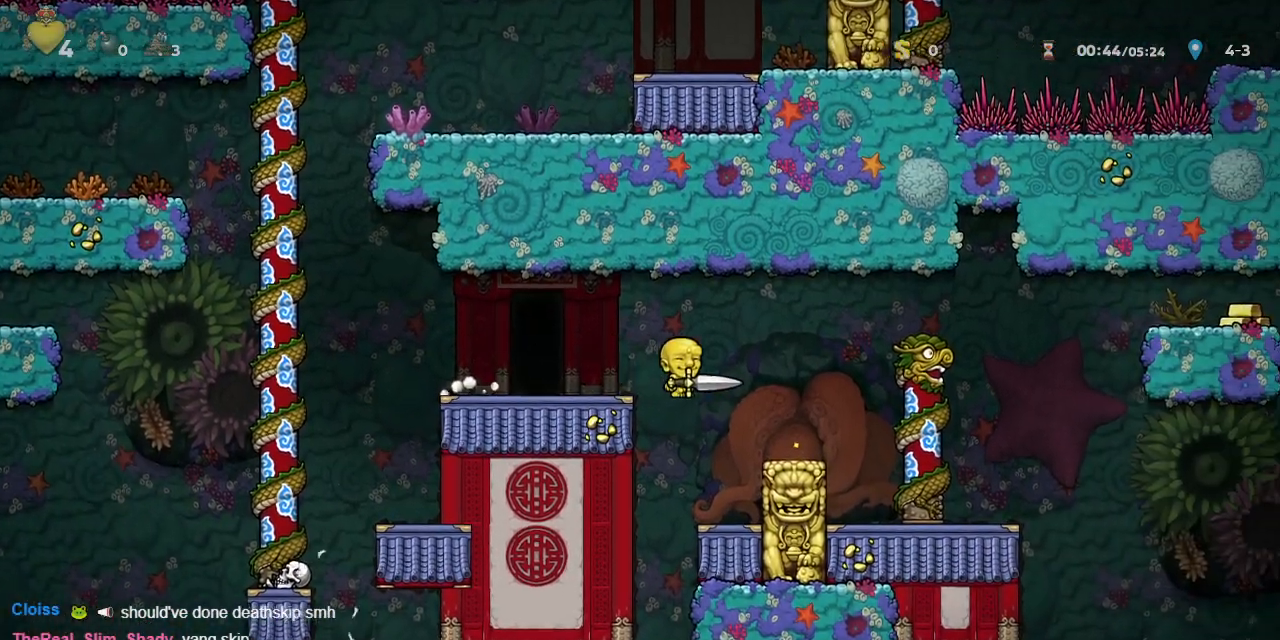
{"dt_ms": 500, "buttons": ["DPAD_RIGHT"], "left_stick": "center", "events": [[100, "L1", "up"], [200, "DPAD_RIGHT", "down"], [367, "CROSS", "down"], [367, "DPAD_RIGHT", "up"], [383, "L1", "down"], [433, "L1", "up"], [467, "CROSS", "up"], [467, "DPAD_RIGHT", "down"]]}
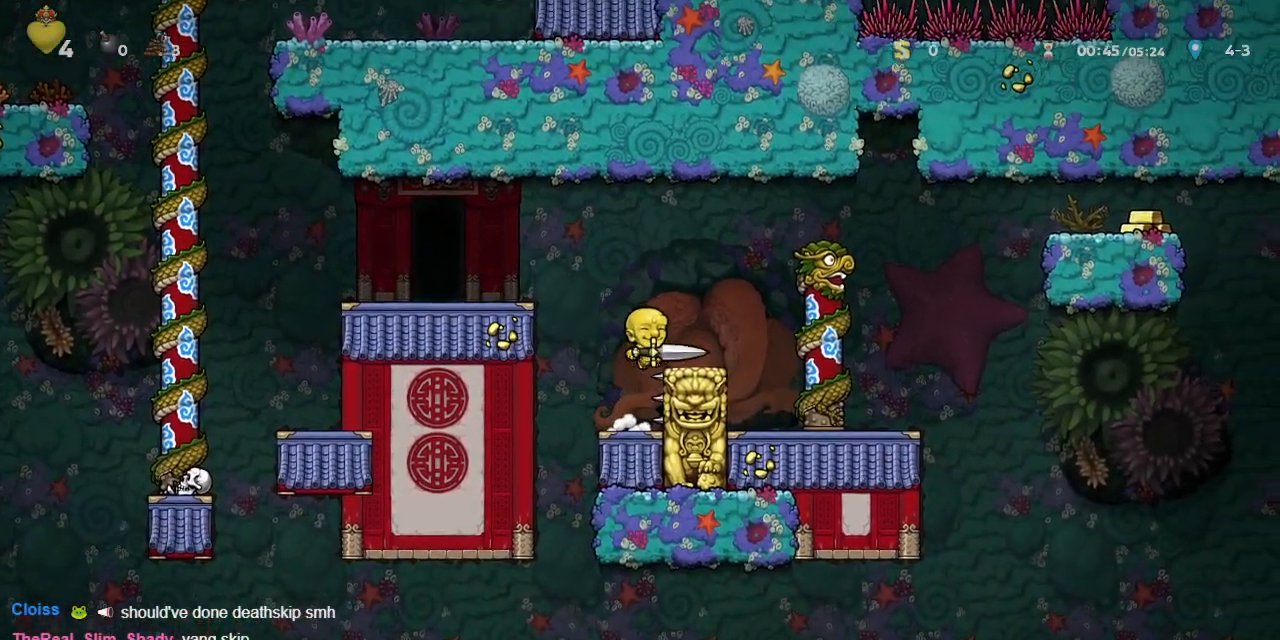
{"dt_ms": 500, "buttons": ["DPAD_DOWN"], "left_stick": "center", "events": [[83, "DPAD_RIGHT", "up"], [150, "DPAD_DOWN", "down"]]}
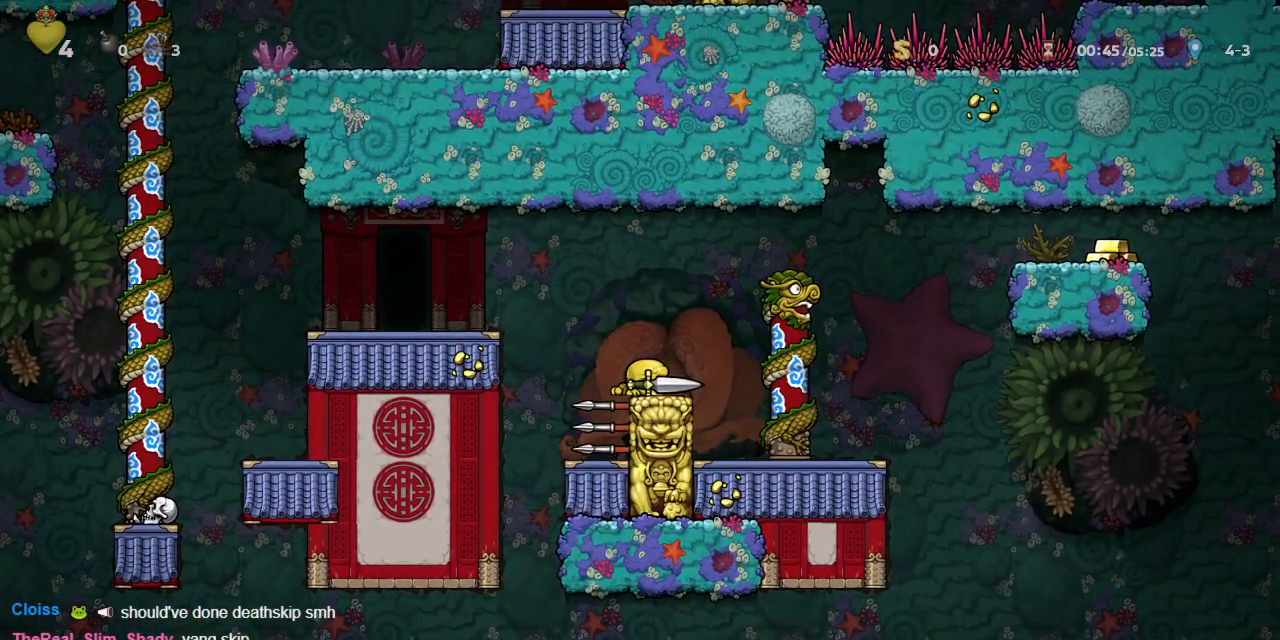
{"dt_ms": 500, "buttons": ["DPAD_DOWN"], "left_stick": "center", "events": []}
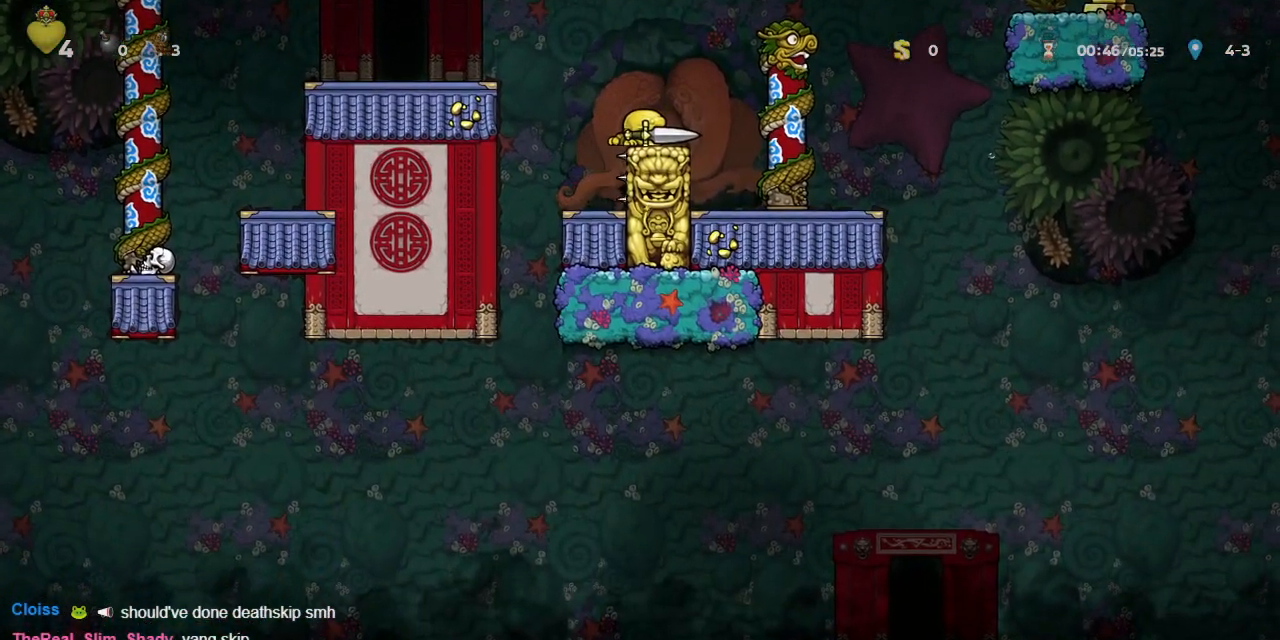
{"dt_ms": 500, "buttons": [], "left_stick": "center", "events": [[67, "DPAD_DOWN", "up"], [83, "R1", "down"], [167, "DPAD_RIGHT", "down"], [433, "DPAD_RIGHT", "up"], [483, "R1", "up"]]}
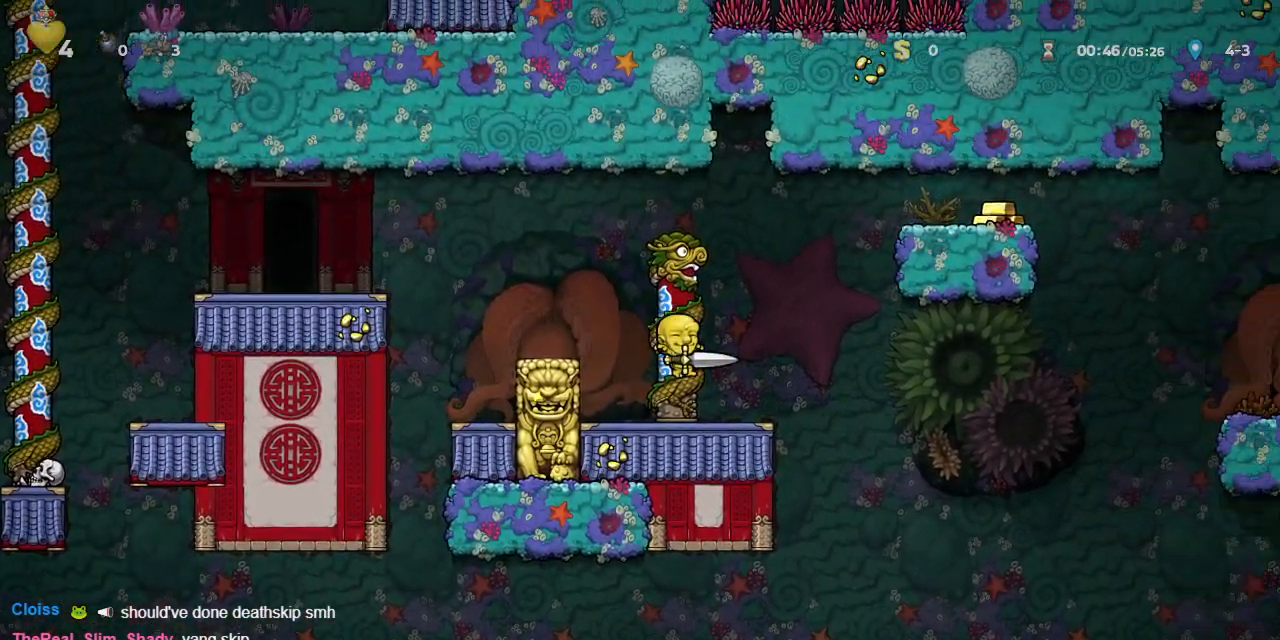
{"dt_ms": 1000, "buttons": [], "left_stick": "center"}
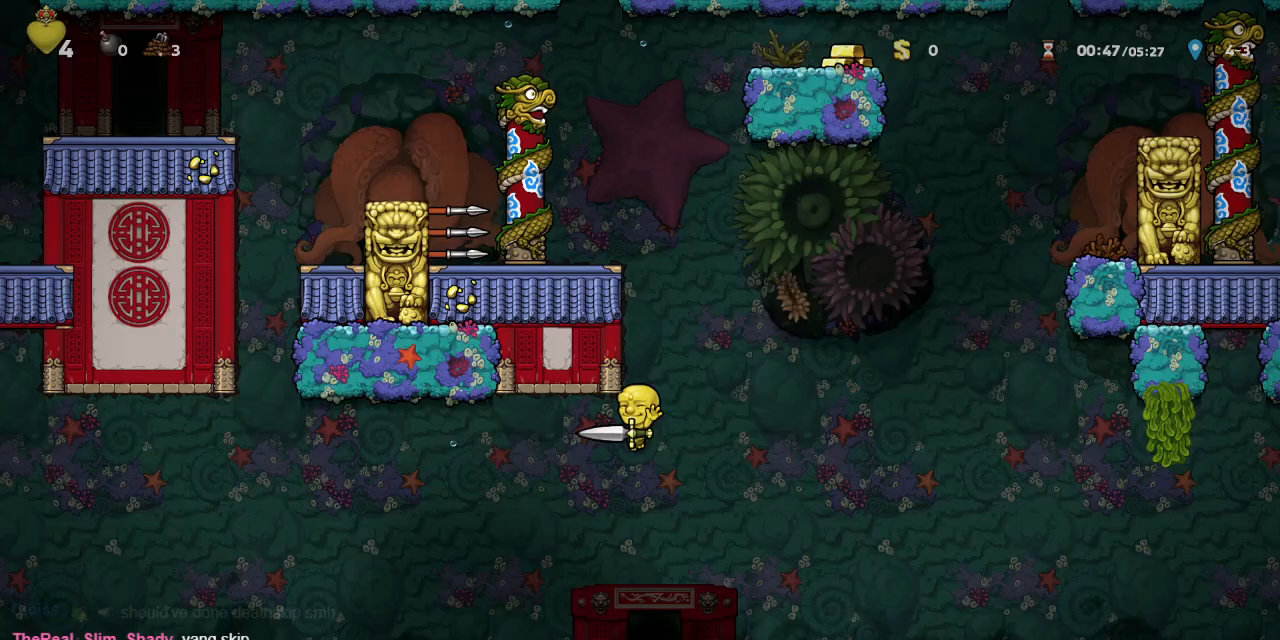
{"dt_ms": 500, "buttons": [], "left_stick": "center", "events": [[267, "DPAD_RIGHT", "down"], [283, "L1", "down"], [333, "DPAD_RIGHT", "up"], [383, "L1", "up"]]}
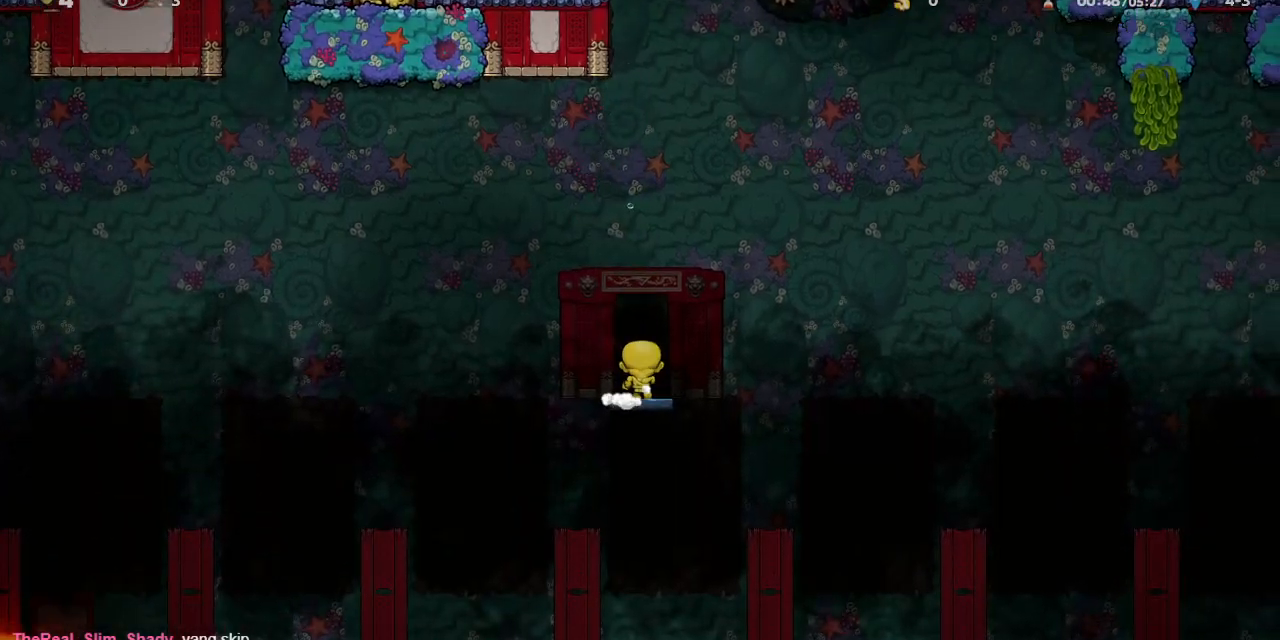
{"dt_ms": 500, "buttons": ["DPAD_LEFT"], "left_stick": "center", "events": [[417, "DPAD_LEFT", "down"]]}
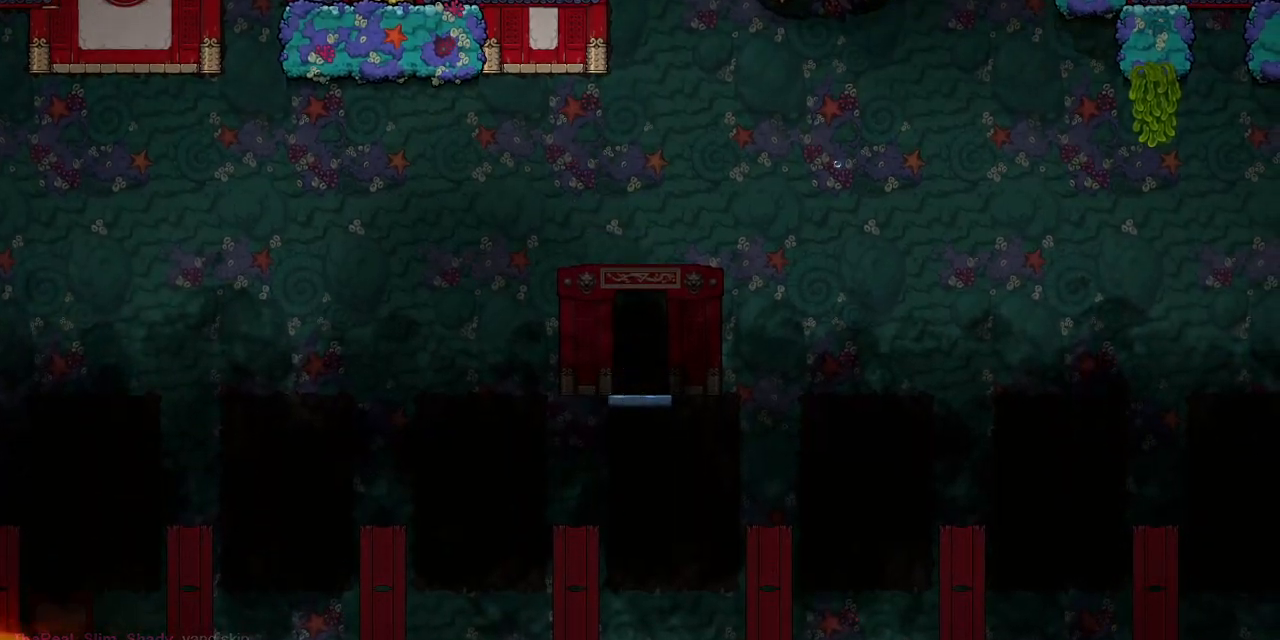
{"dt_ms": 500, "buttons": ["CROSS"], "left_stick": "center", "events": [[33, "DPAD_LEFT", "up"], [267, "CROSS", "down"]]}
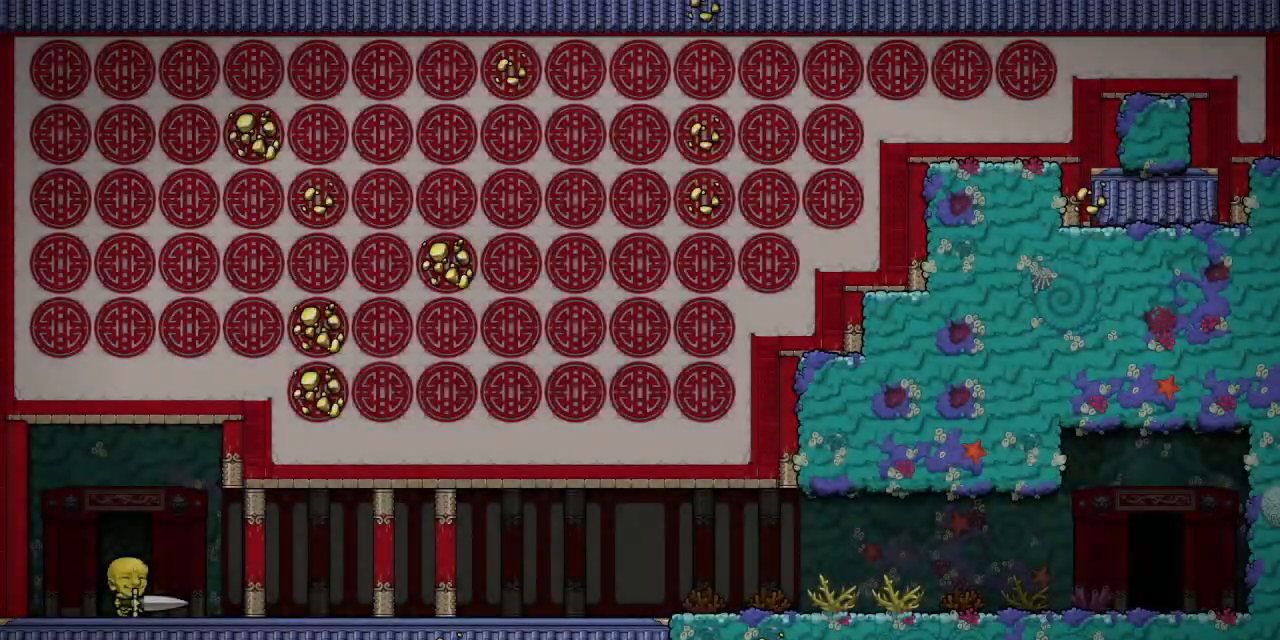
{"dt_ms": 500, "buttons": ["R1"], "left_stick": "center", "events": [[450, "CROSS", "up"], [450, "DPAD_RIGHT", "down"], [500, "DPAD_RIGHT", "up"], [500, "R1", "down"]]}
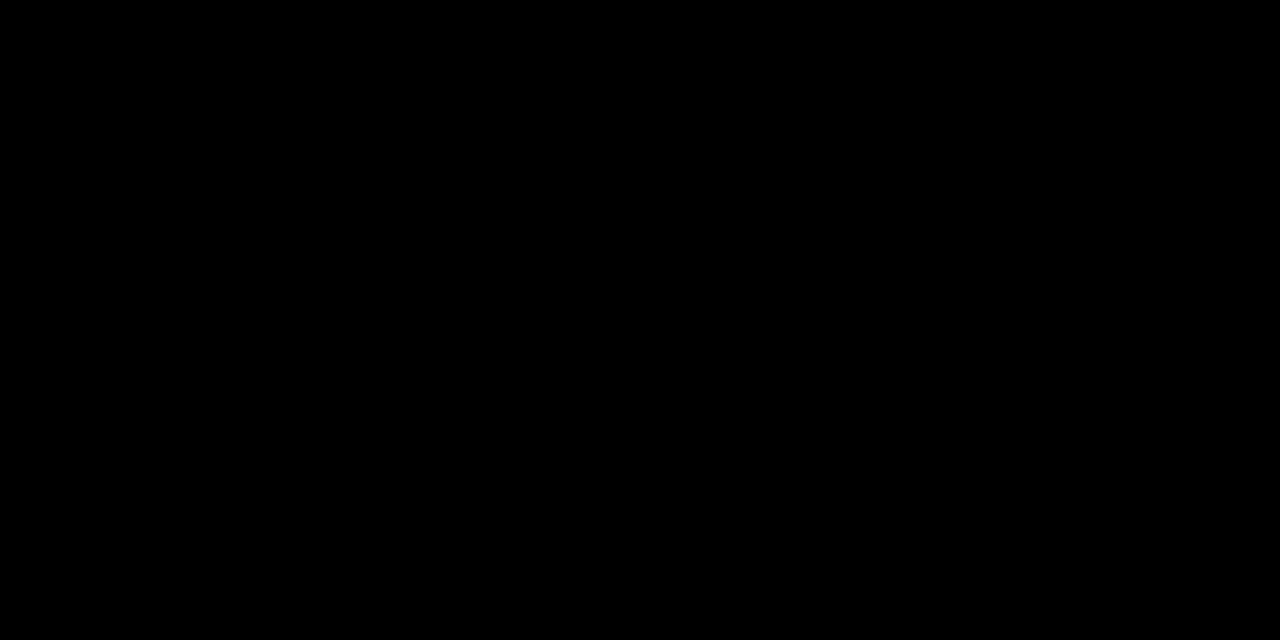
{"dt_ms": 500, "buttons": ["R1"], "left_stick": "center", "events": [[33, "DPAD_LEFT", "down"], [383, "DPAD_LEFT", "up"]]}
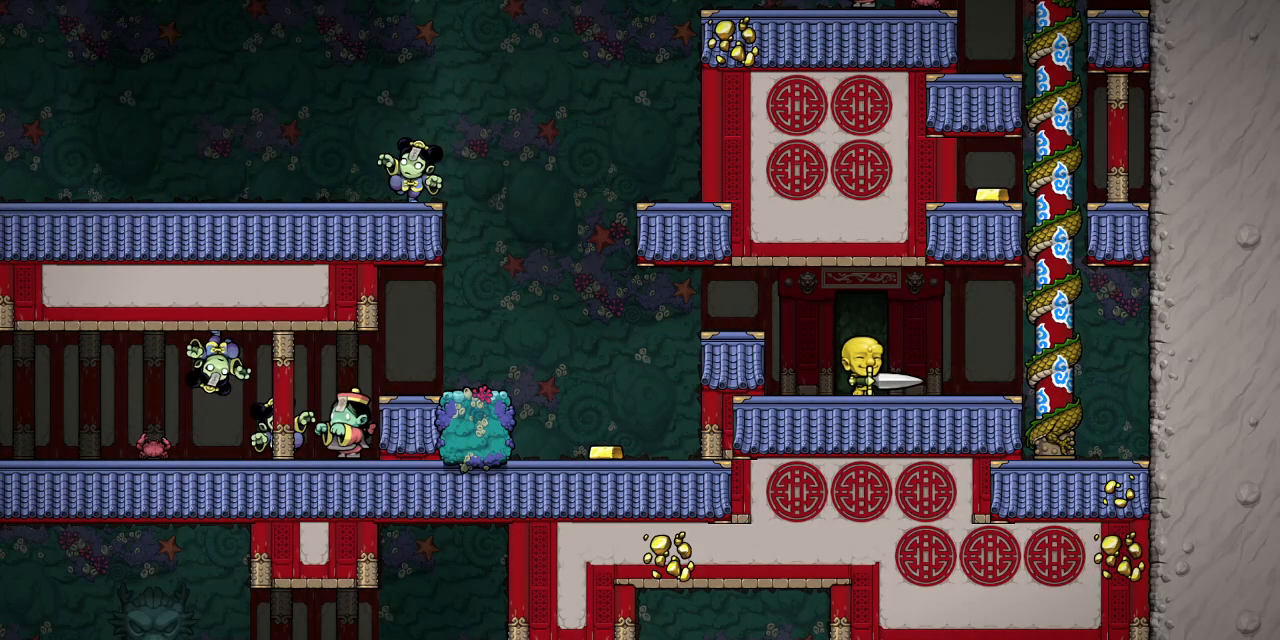
{"dt_ms": 500, "buttons": ["CROSS", "R1", "DPAD_RIGHT"], "left_stick": "center", "events": [[233, "DPAD_RIGHT", "down"], [367, "CROSS", "down"]]}
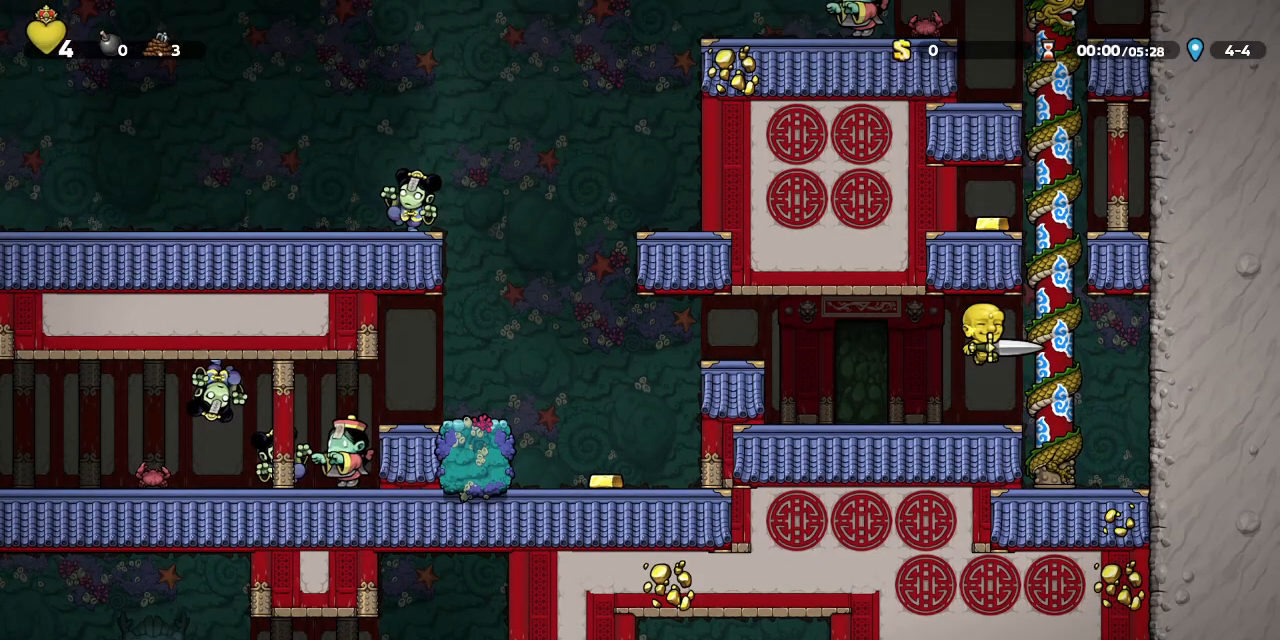
{"dt_ms": 500, "buttons": ["CROSS", "R1", "DPAD_UP"], "left_stick": "center", "events": [[17, "CROSS", "up"], [50, "DPAD_RIGHT", "up"], [67, "DPAD_UP", "down"], [100, "CROSS", "down"], [333, "CROSS", "up"], [417, "CROSS", "down"]]}
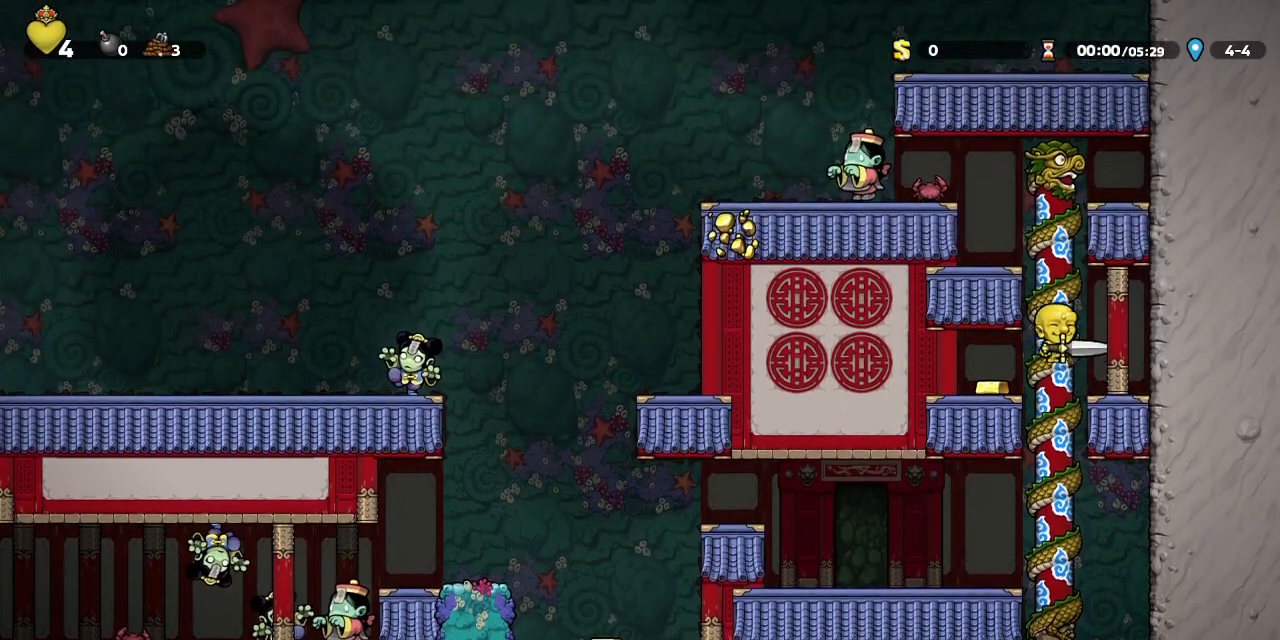
{"dt_ms": 500, "buttons": ["CROSS", "SQUARE", "R1", "DPAD_LEFT"], "left_stick": "center"}
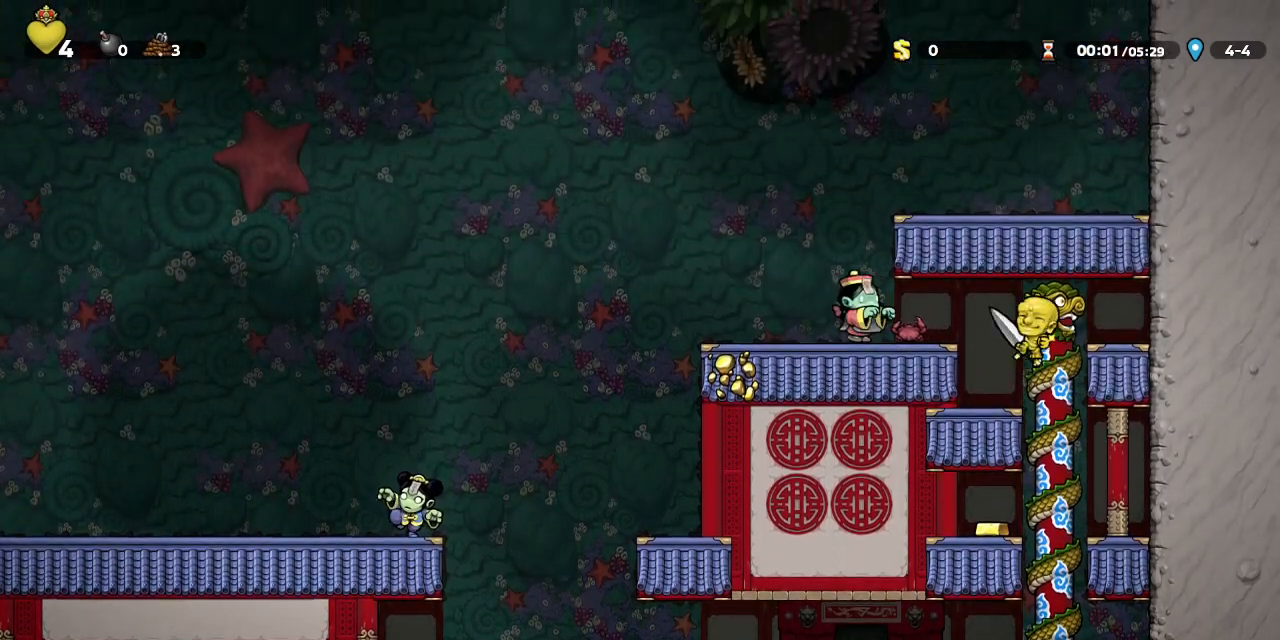
{"dt_ms": 500, "buttons": ["R1", "DPAD_LEFT"], "left_stick": "center", "events": [[33, "DPAD_LEFT", "up"], [100, "DPAD_LEFT", "down"], [133, "SQUARE", "up"], [183, "CROSS", "up"]]}
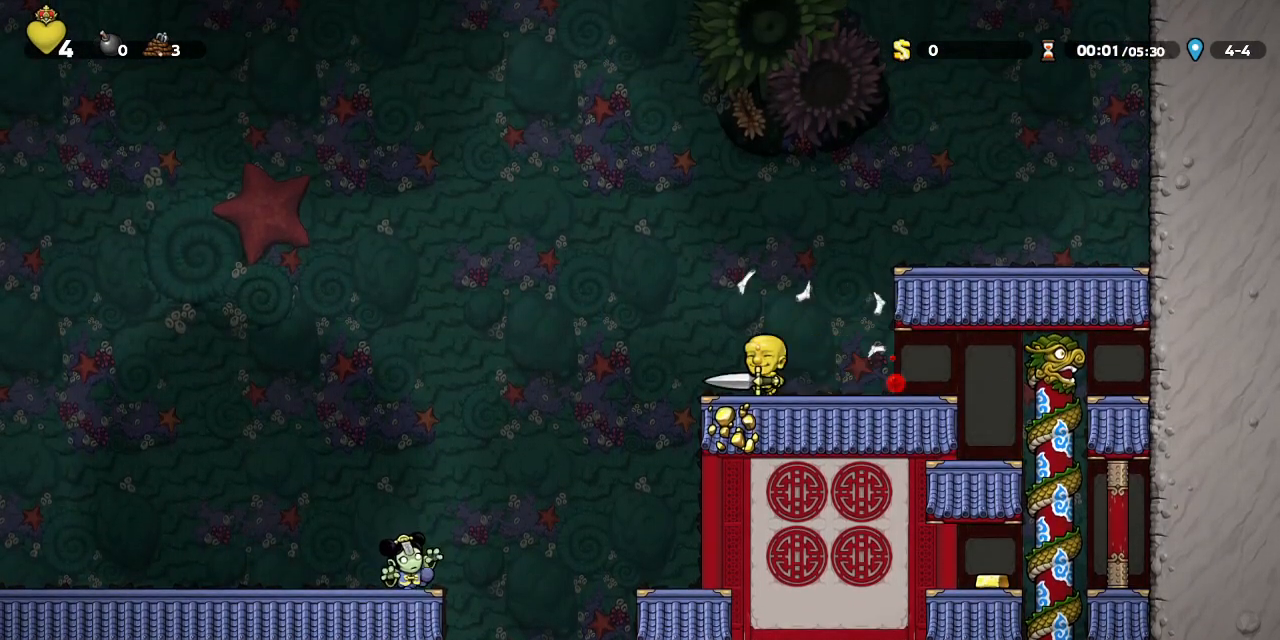
{"dt_ms": 500, "buttons": ["R1", "DPAD_LEFT"], "left_stick": "center"}
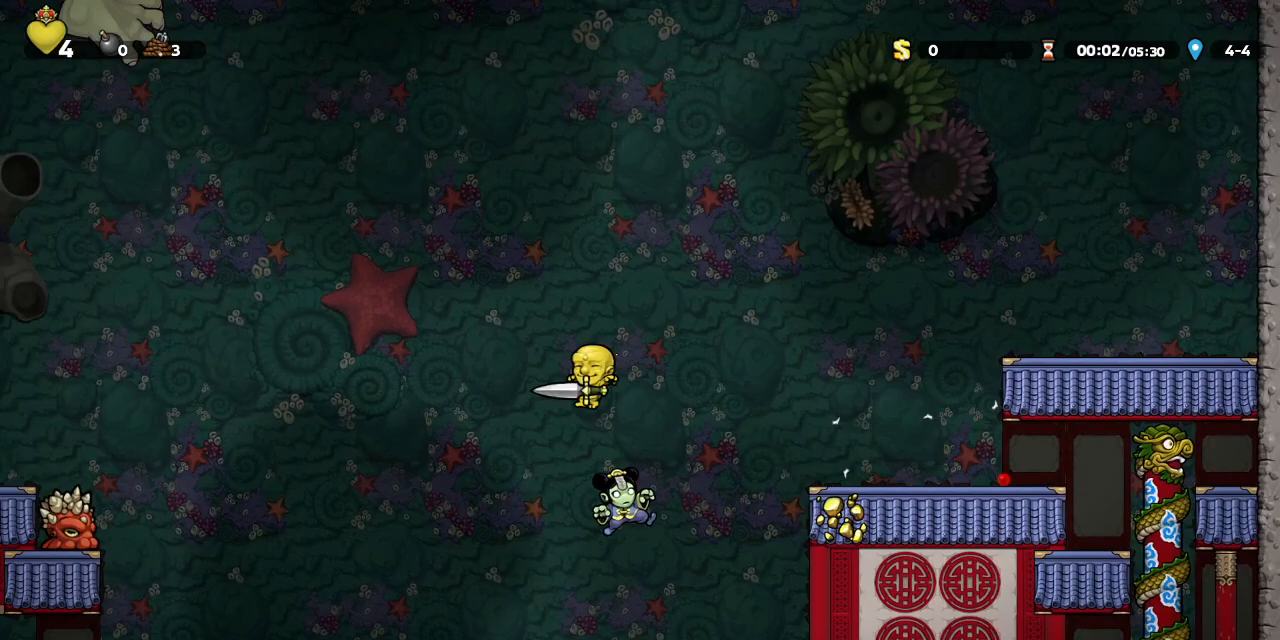
{"dt_ms": 500, "buttons": ["R1", "DPAD_LEFT"], "left_stick": "center", "events": []}